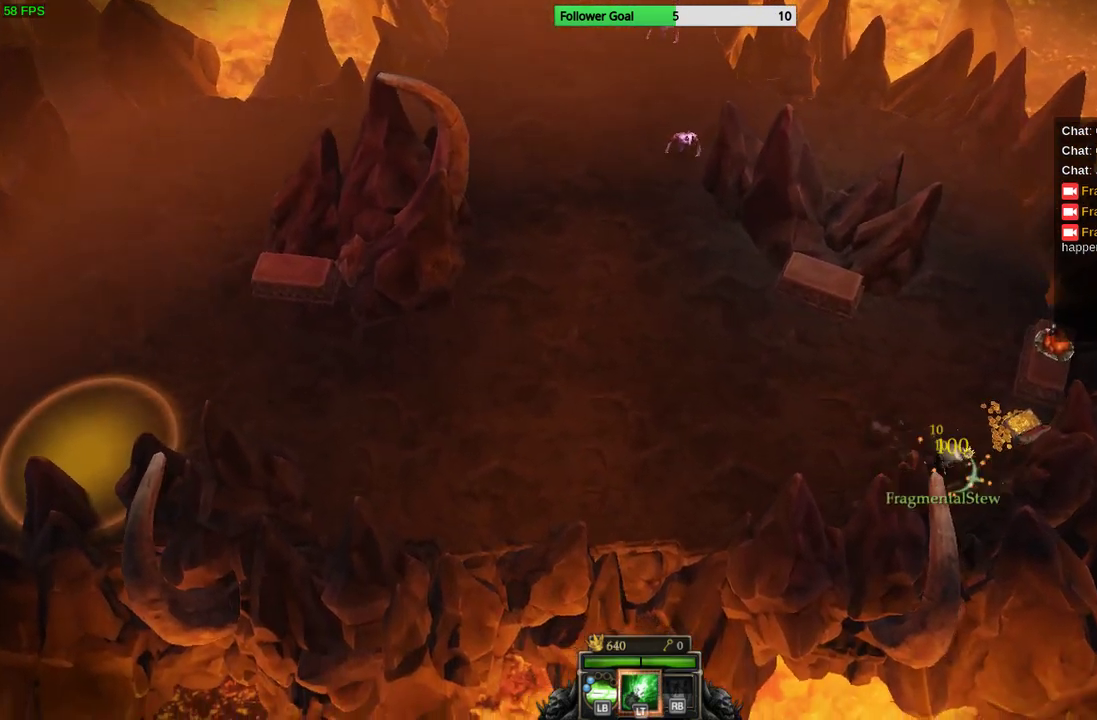
Gameplay with a controller (PlayStation layout); each line is a JSON object with the inputs held at the frame after it. "events" lists button and stick changes between this image and that frame as [ms after this image, input, new state], when the widget could be followed in between. Not read: R3.
{"buttons": [], "left_stick": "up", "right_stick": "center", "events": [[67, "left_stick", "right"], [433, "left_stick", "up"]]}
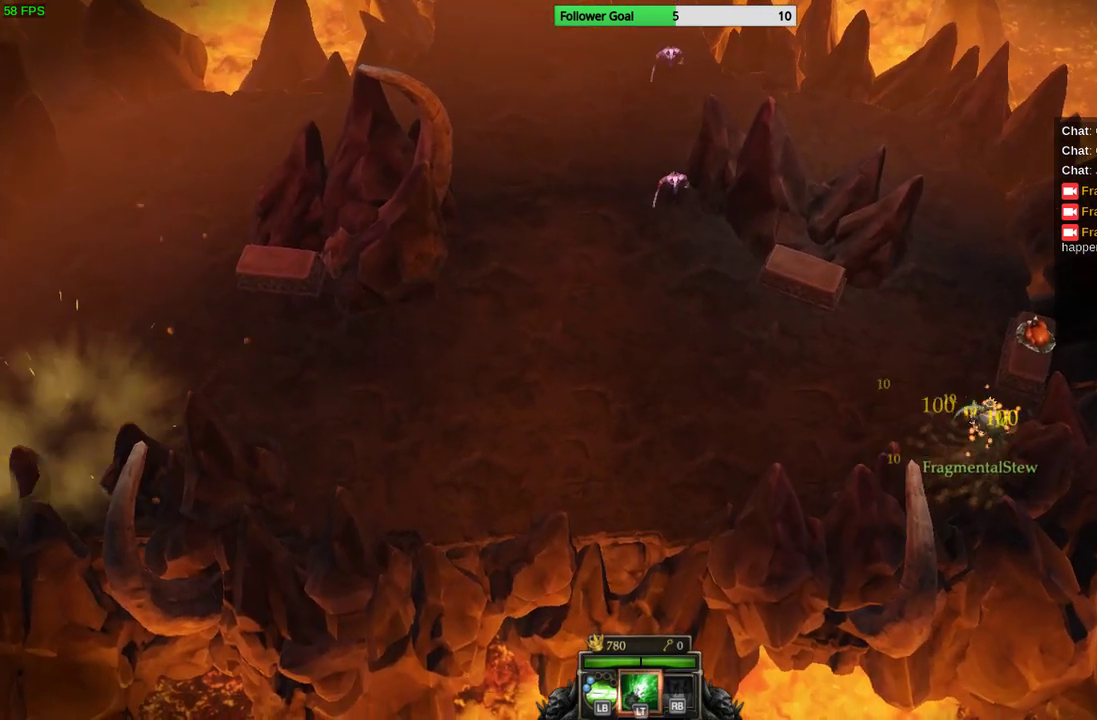
{"buttons": [], "left_stick": "left", "right_stick": "center", "events": [[33, "left_stick", "center"], [300, "left_stick", "left"]]}
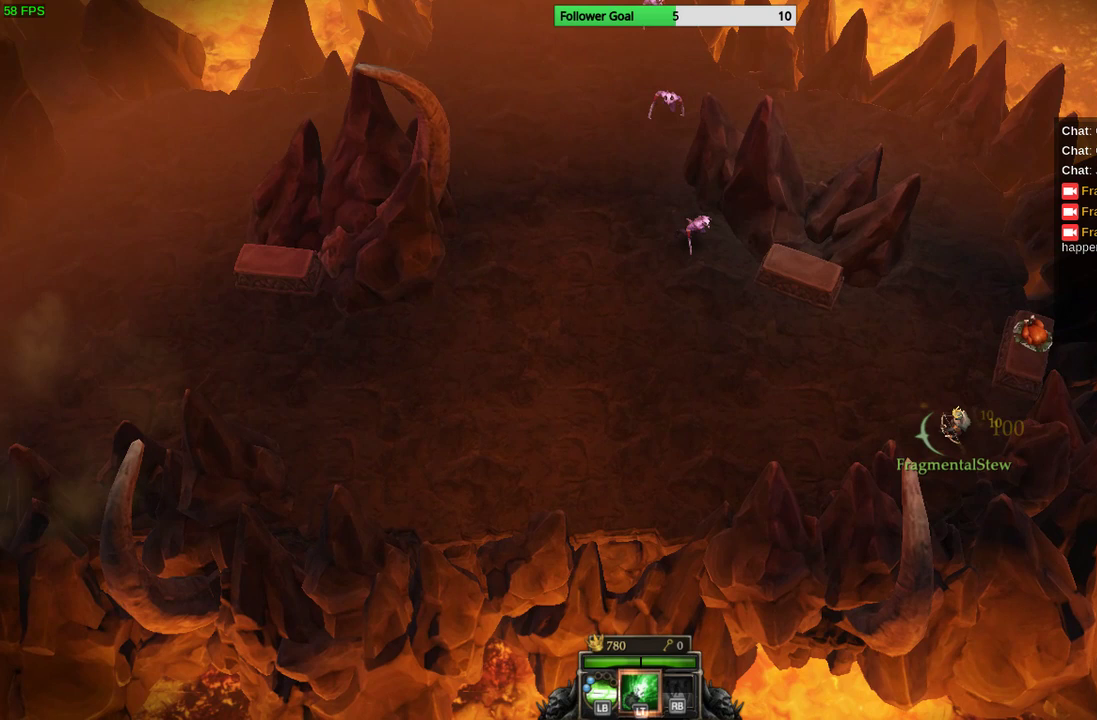
{"buttons": [], "left_stick": "up-left", "right_stick": "up-left", "events": [[300, "left_stick", "up-left"], [333, "right_stick", "up-left"]]}
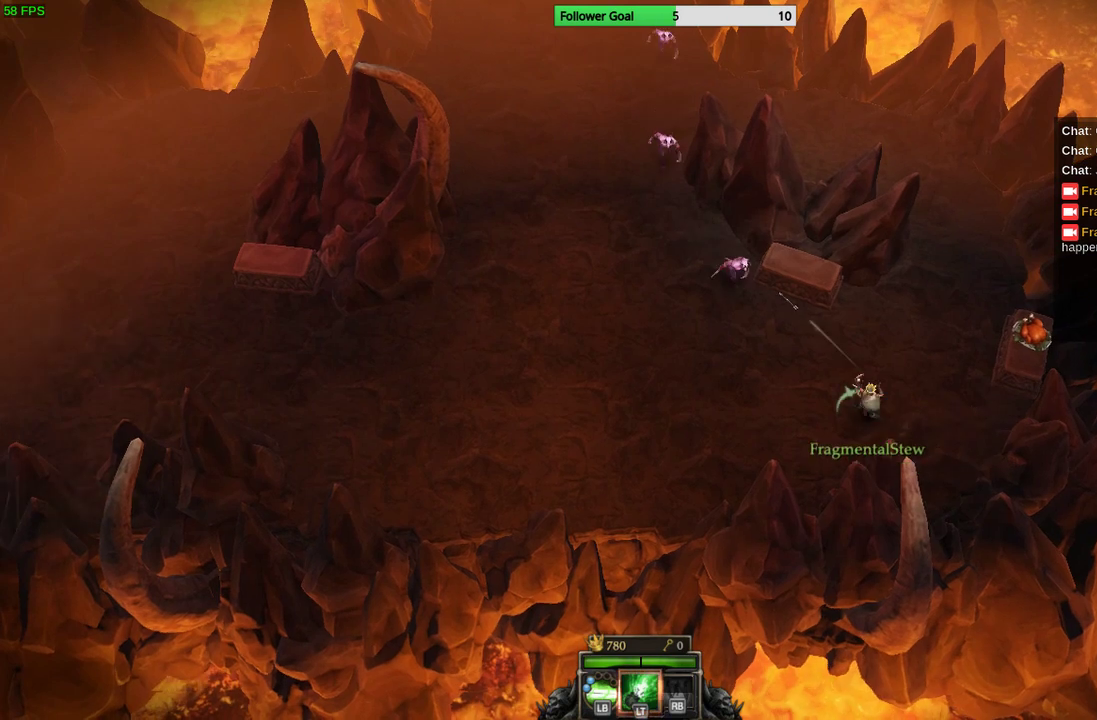
{"buttons": [], "left_stick": "left", "right_stick": "up", "events": [[33, "left_stick", "left"], [33, "right_stick", "up"]]}
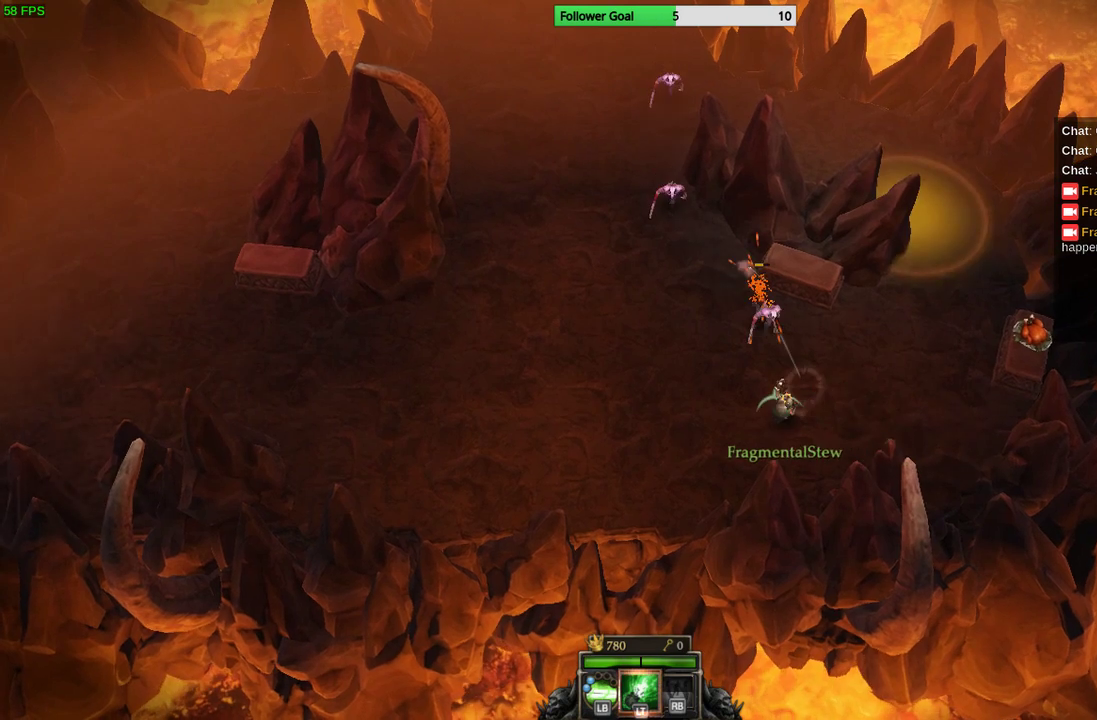
{"buttons": [], "left_stick": "left", "right_stick": "up-right", "events": [[400, "right_stick", "up-right"]]}
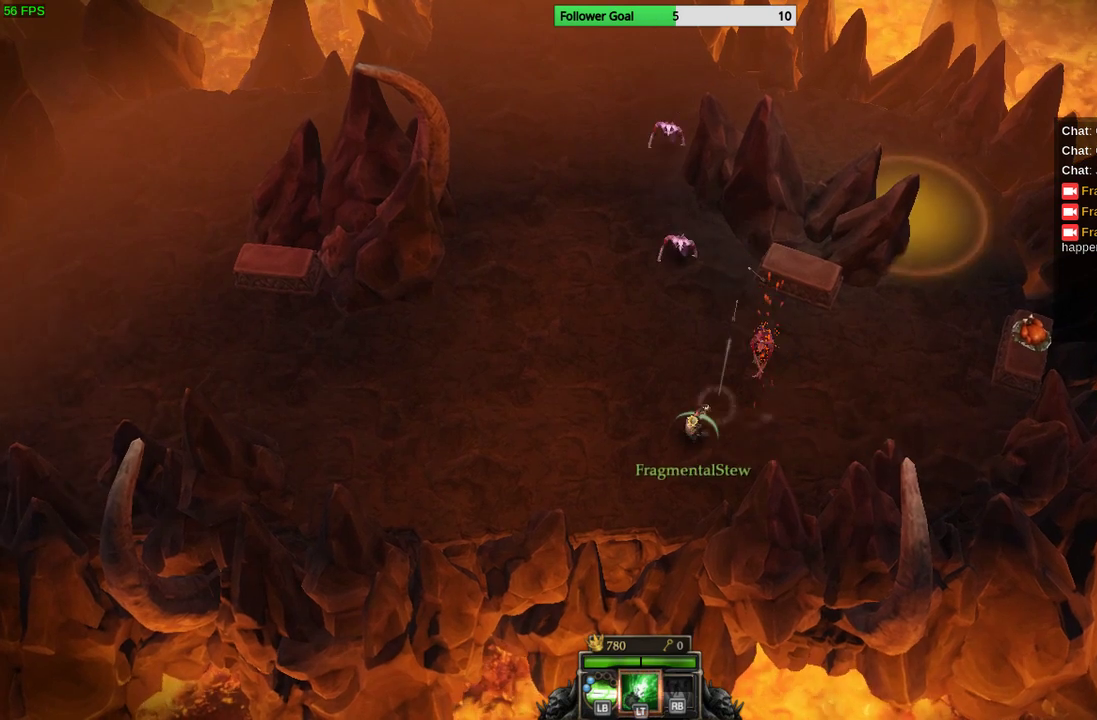
{"buttons": [], "left_stick": "left", "right_stick": "up-right", "events": []}
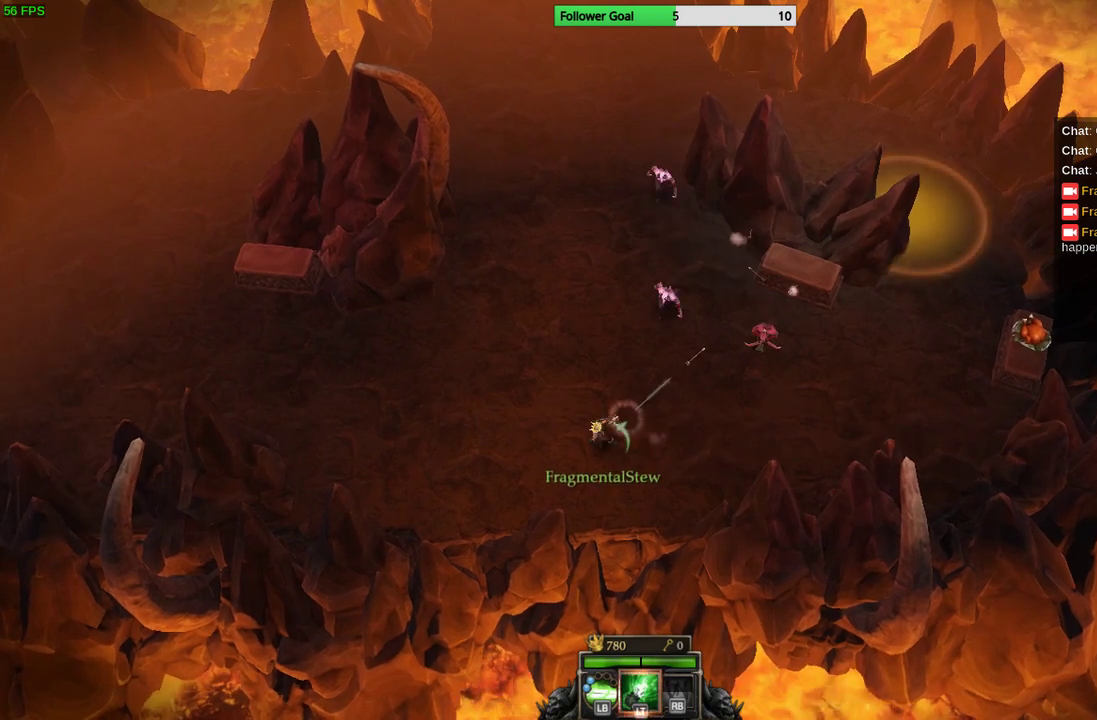
{"buttons": [], "left_stick": "left", "right_stick": "up-right", "events": []}
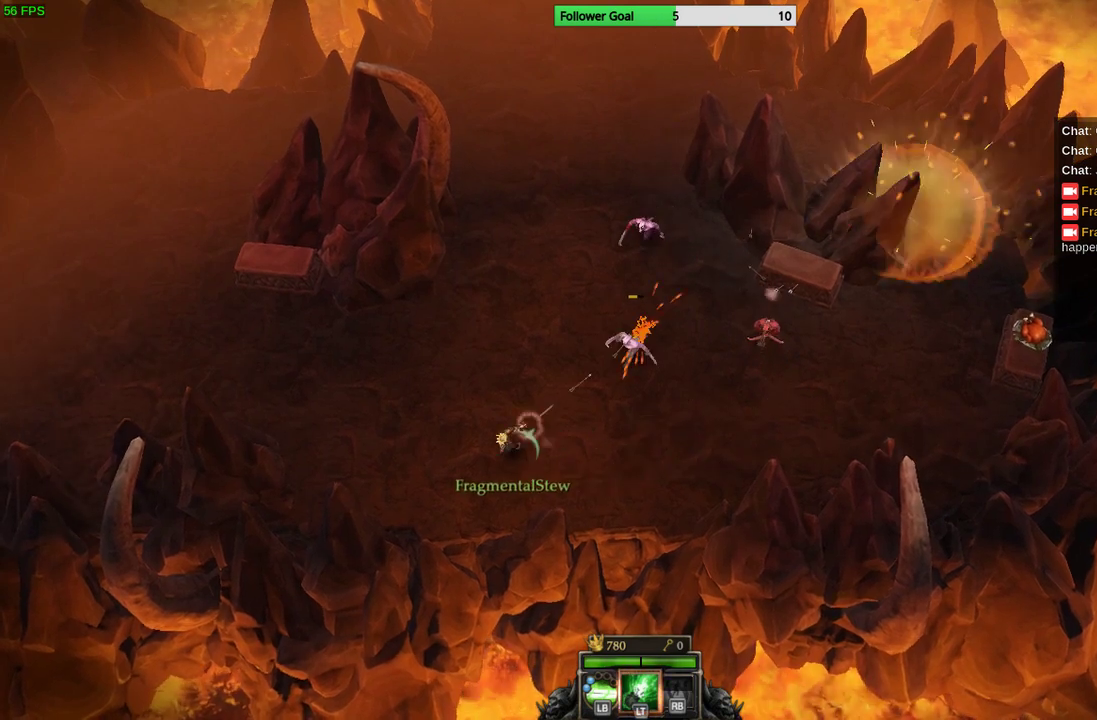
{"buttons": [], "left_stick": "up-left", "right_stick": "up-right", "events": [[33, "left_stick", "down"], [300, "left_stick", "up-left"]]}
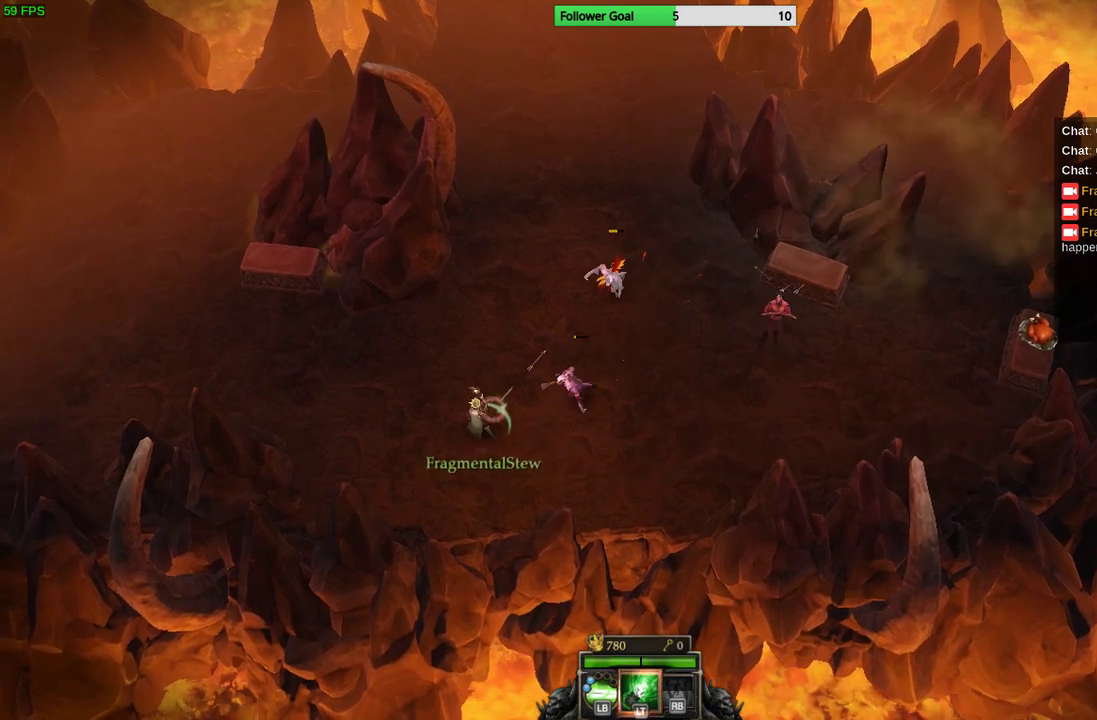
{"buttons": [], "left_stick": "left", "right_stick": "up-right", "events": [[67, "left_stick", "left"], [367, "left_stick", "center"], [433, "left_stick", "left"]]}
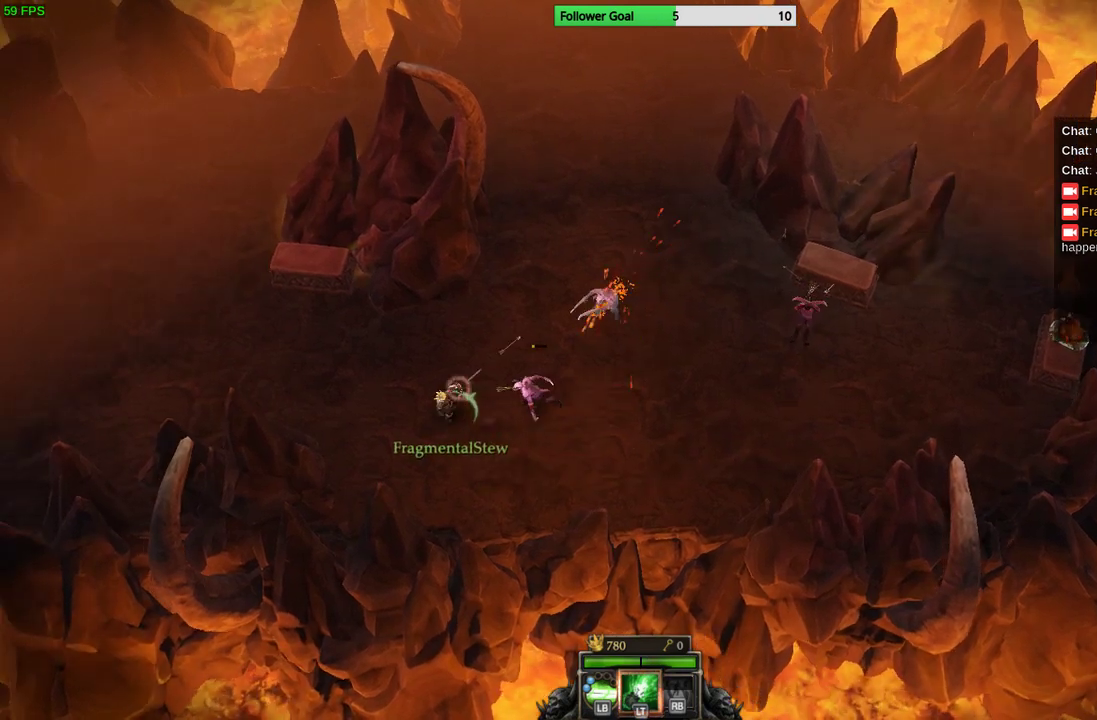
{"buttons": [], "left_stick": "left", "right_stick": "right", "events": [[400, "right_stick", "right"]]}
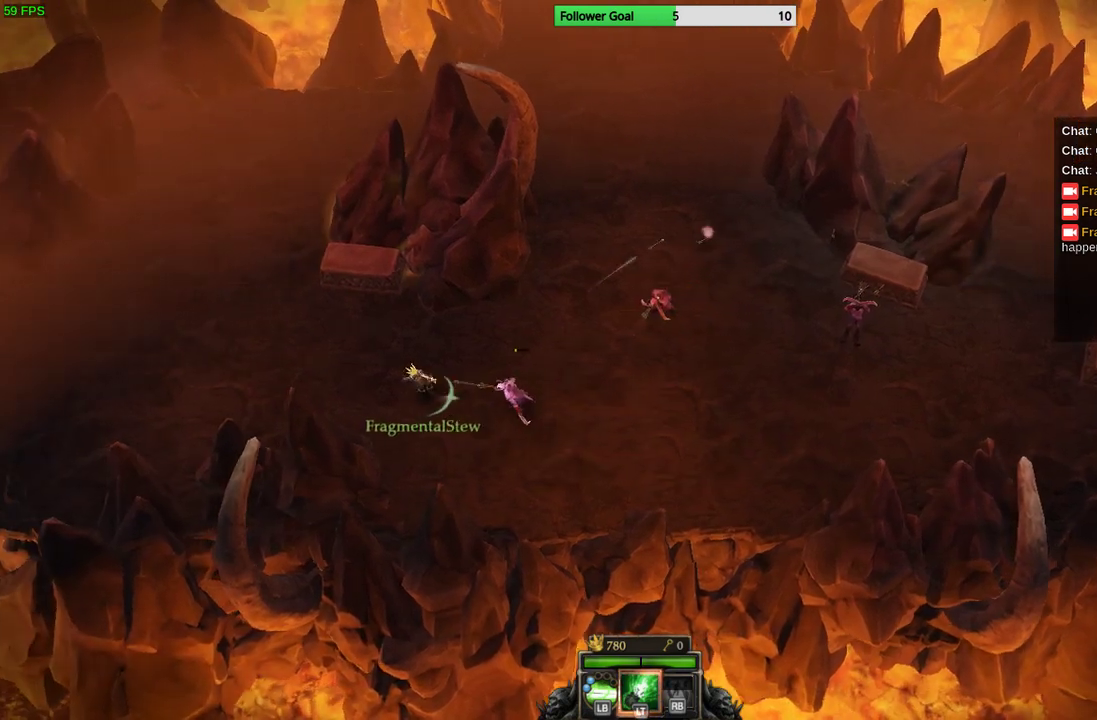
{"buttons": [], "left_stick": "left", "right_stick": "right", "events": []}
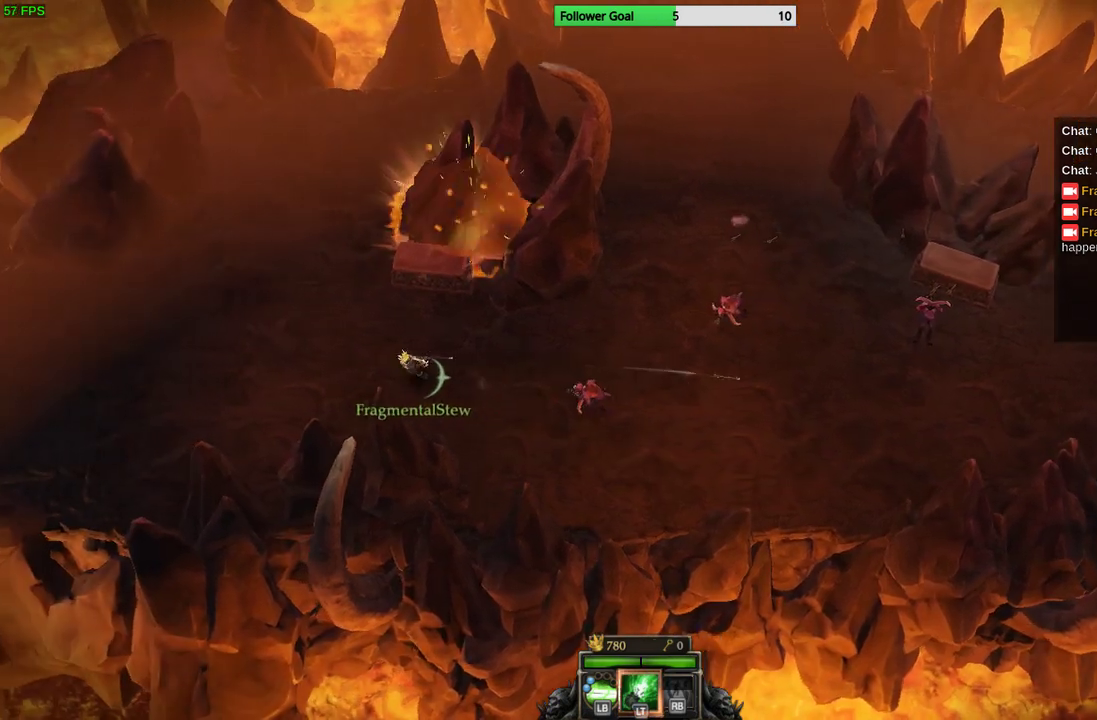
{"buttons": [], "left_stick": "right", "right_stick": "center", "events": [[200, "left_stick", "center"], [300, "left_stick", "right"], [333, "right_stick", "center"]]}
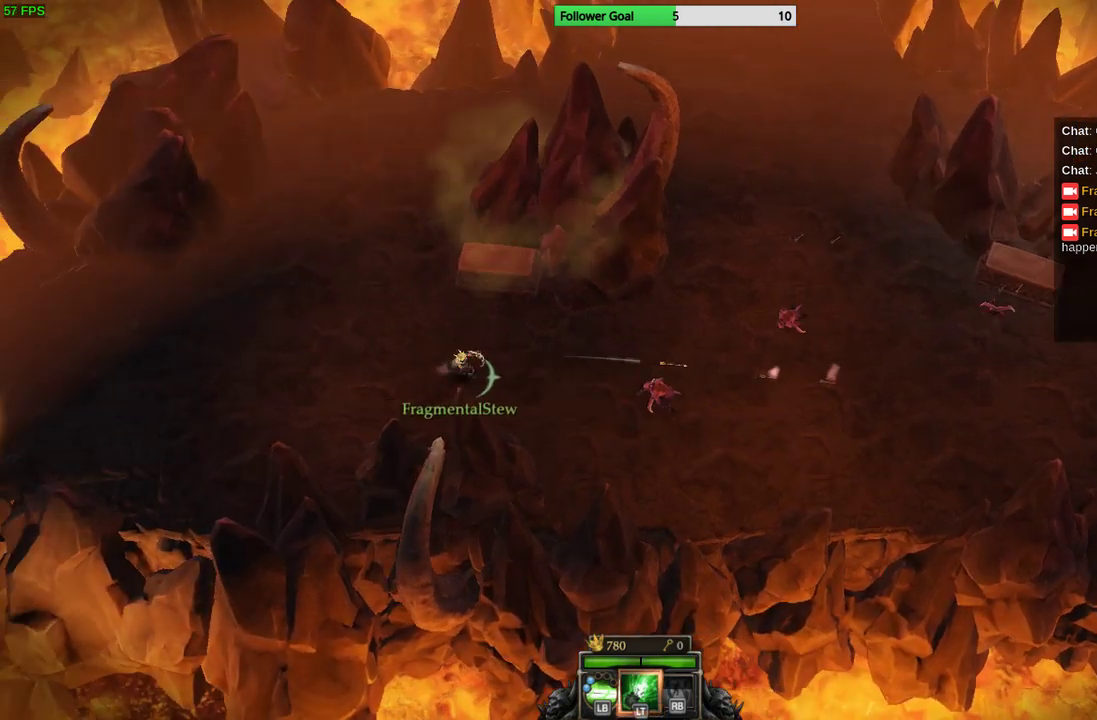
{"buttons": [], "left_stick": "right", "right_stick": "center", "events": []}
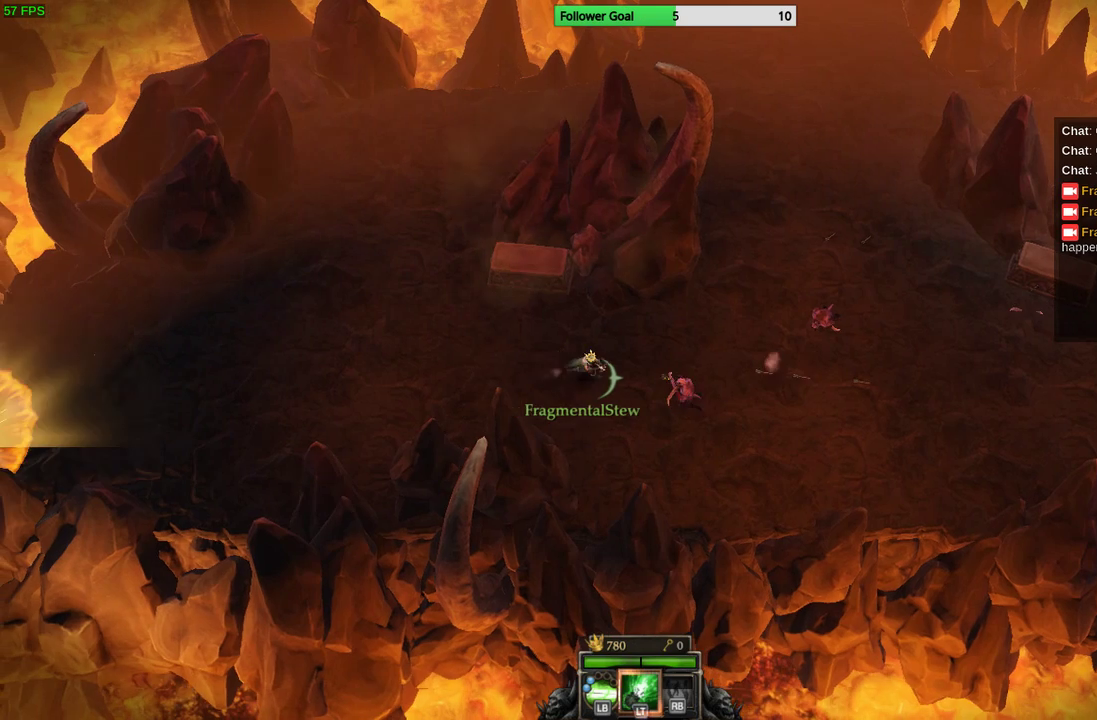
{"buttons": [], "left_stick": "up-right", "right_stick": "center", "events": [[467, "left_stick", "up-right"]]}
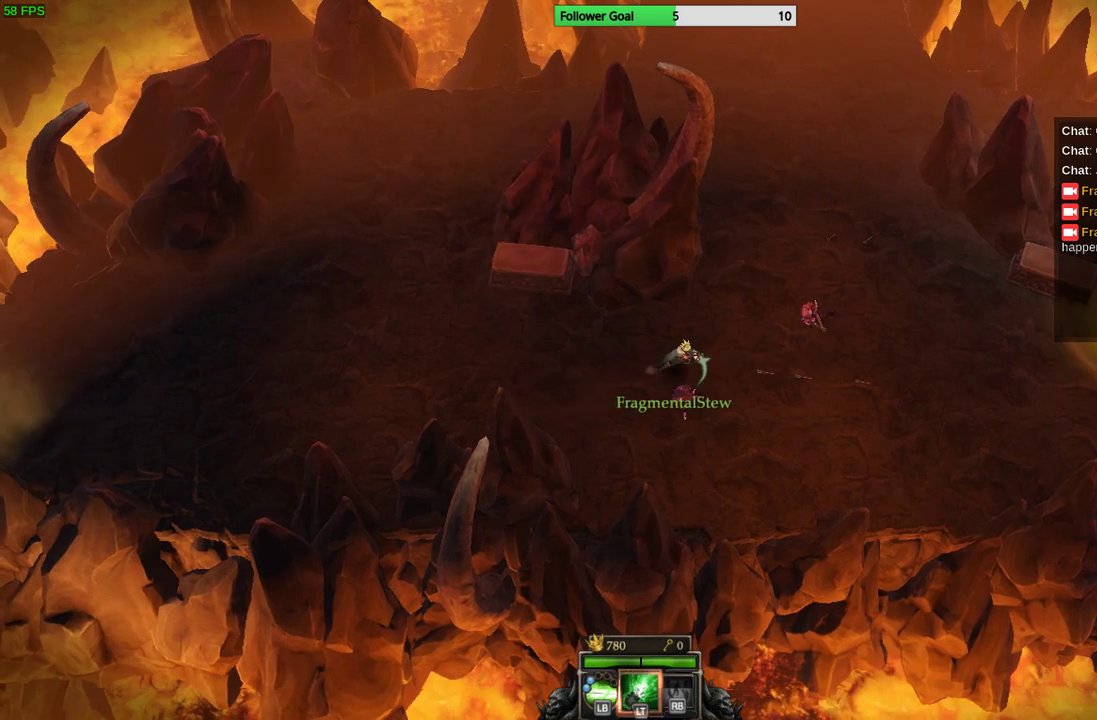
{"buttons": [], "left_stick": "up-right", "right_stick": "center", "events": []}
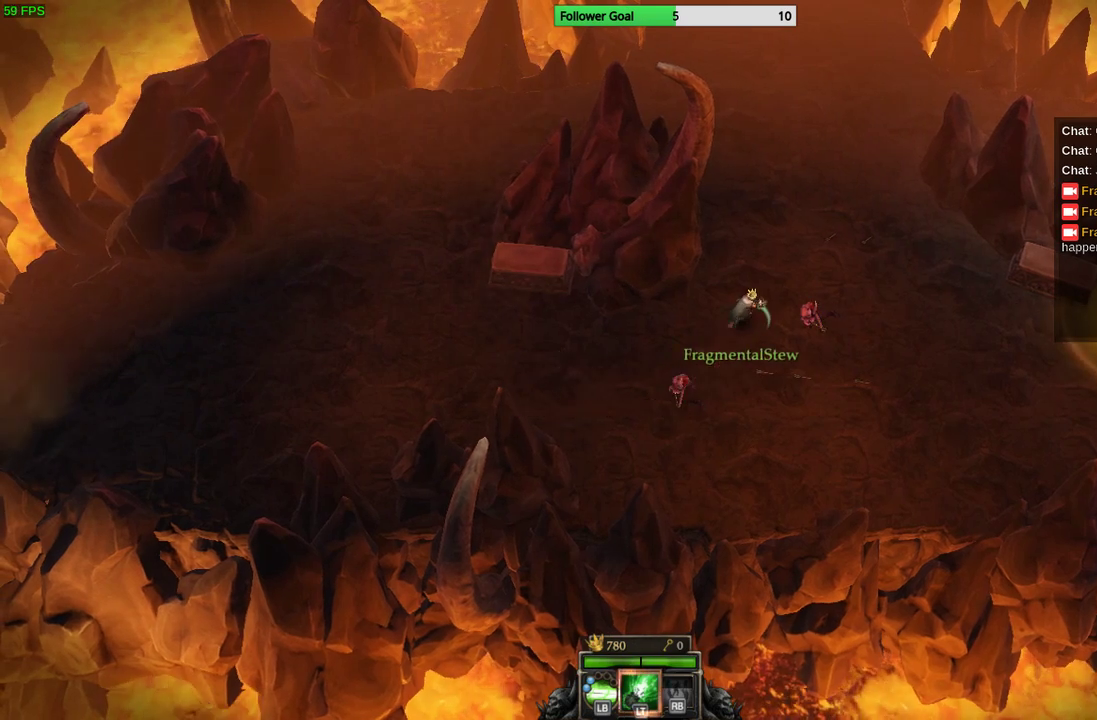
{"buttons": [], "left_stick": "up-right", "right_stick": "center", "events": []}
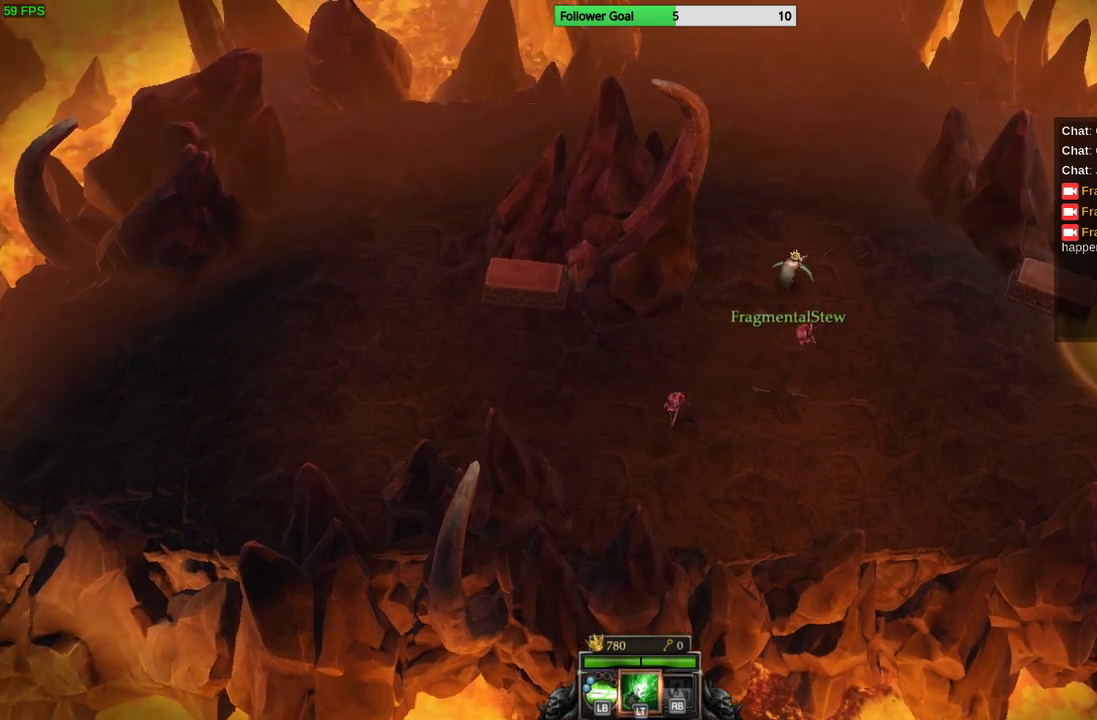
{"buttons": [], "left_stick": "up", "right_stick": "center", "events": [[33, "left_stick", "up"]]}
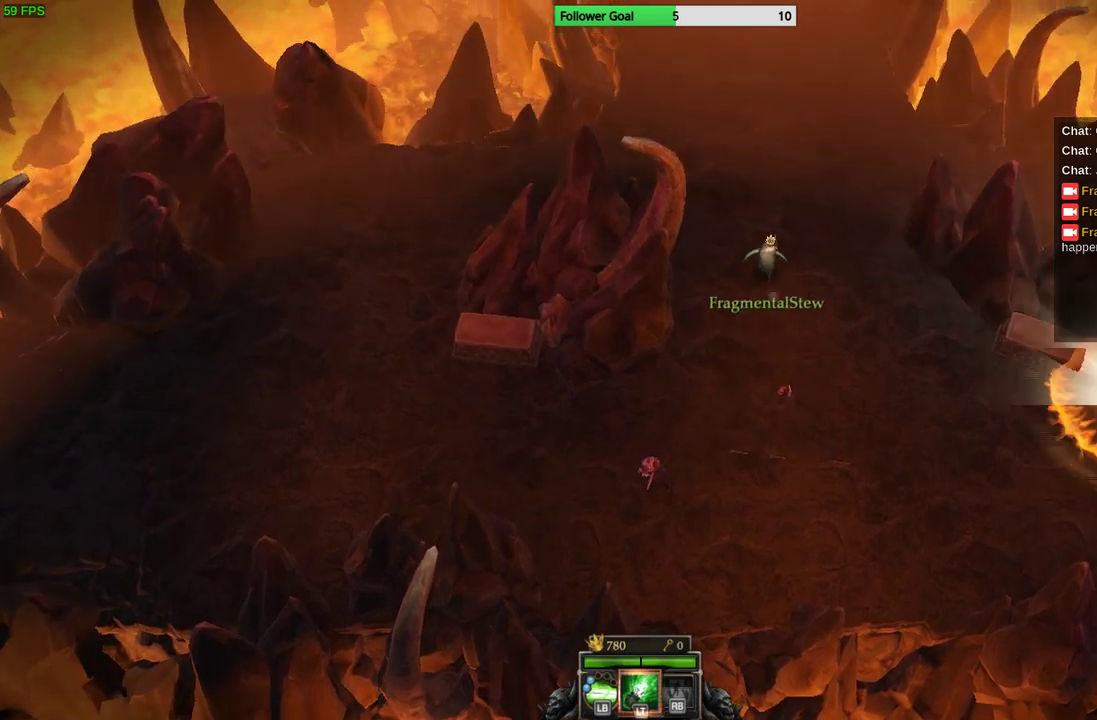
{"buttons": [], "left_stick": "up", "right_stick": "center", "events": [[100, "R2", "down"], [167, "R2", "up"]]}
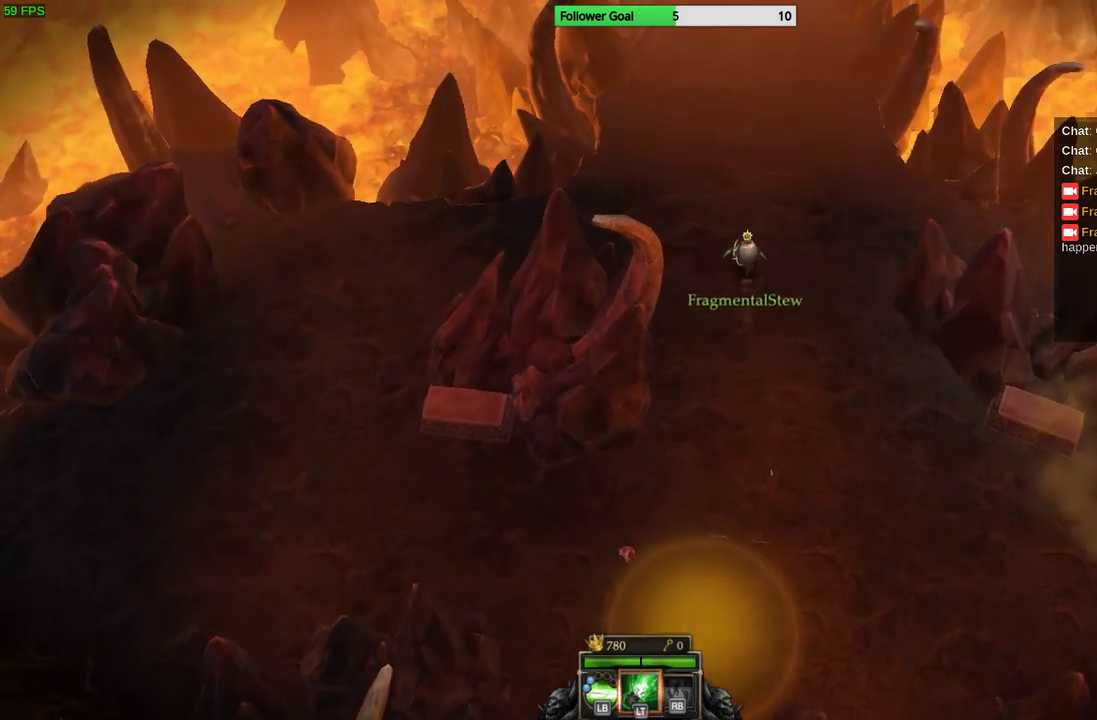
{"buttons": [], "left_stick": "up", "right_stick": "center", "events": []}
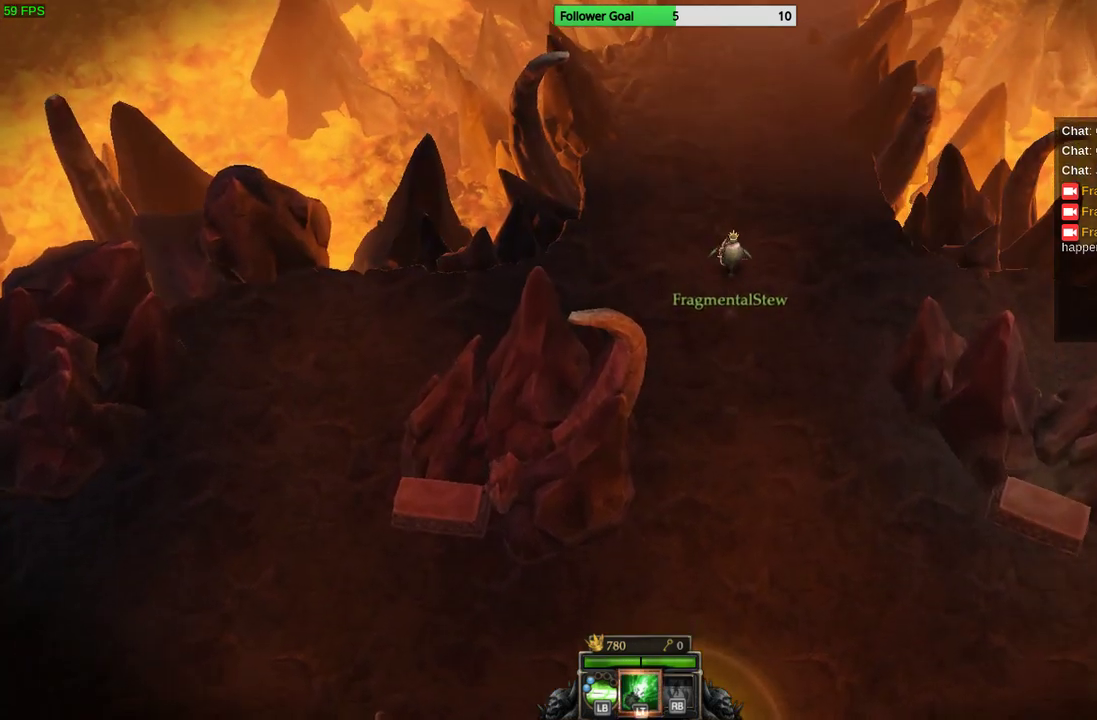
{"buttons": [], "left_stick": "up", "right_stick": "center", "events": []}
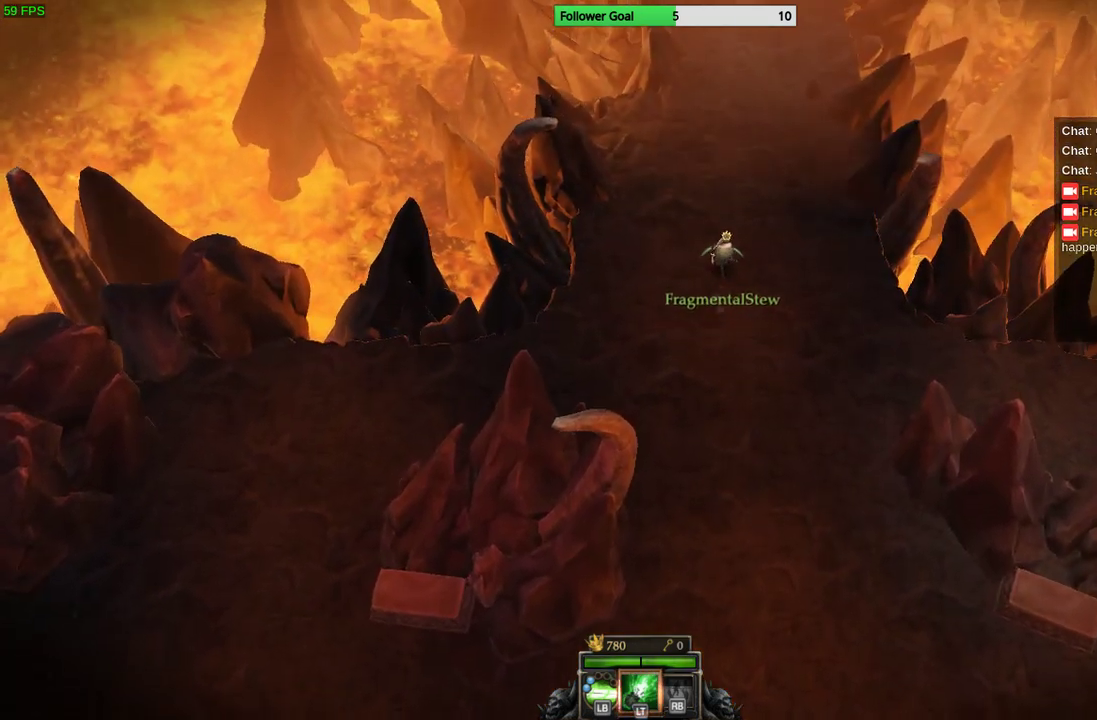
{"buttons": [], "left_stick": "up", "right_stick": "center", "events": []}
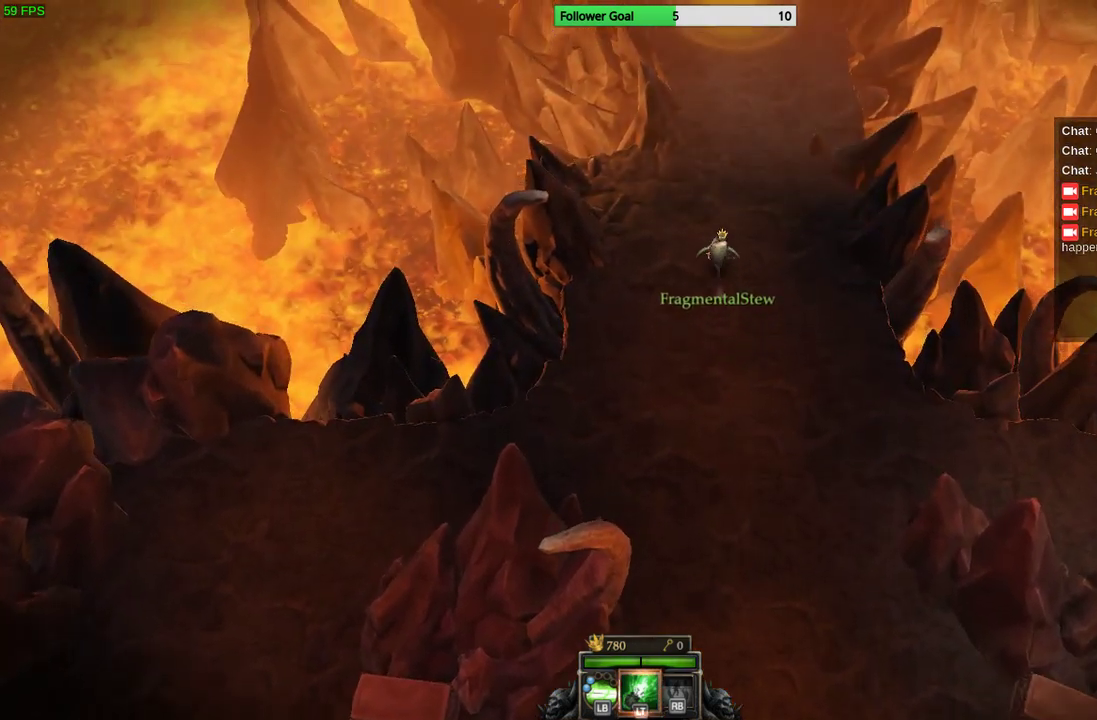
{"buttons": [], "left_stick": "up", "right_stick": "center", "events": []}
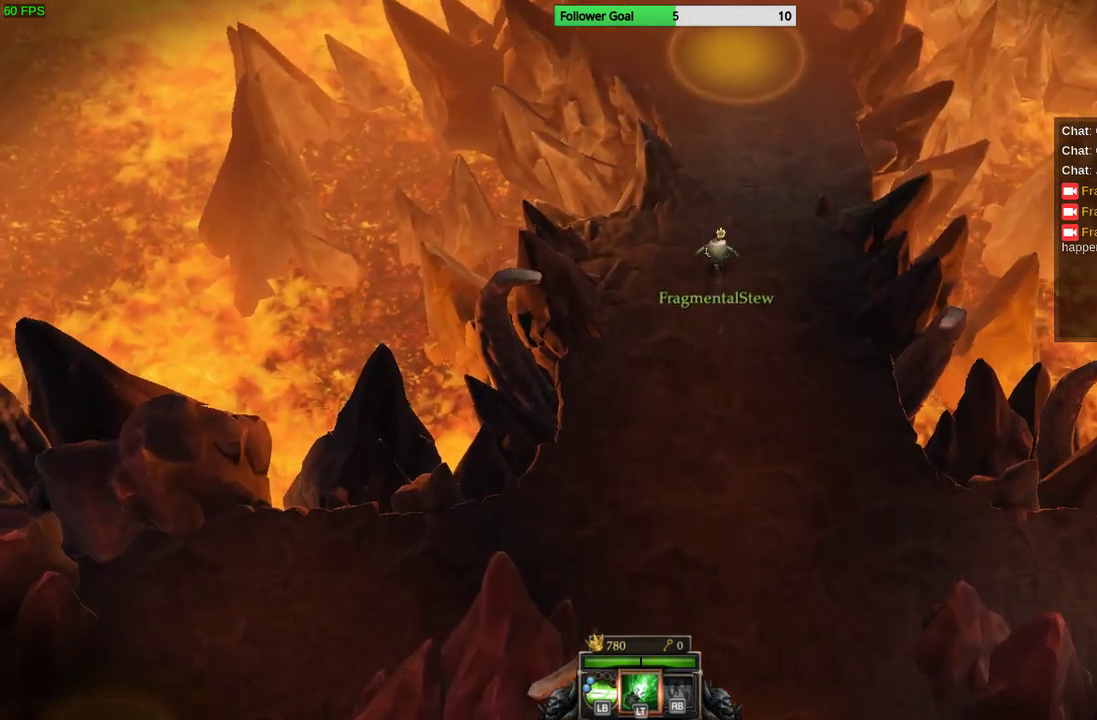
{"buttons": [], "left_stick": "up", "right_stick": "center", "events": []}
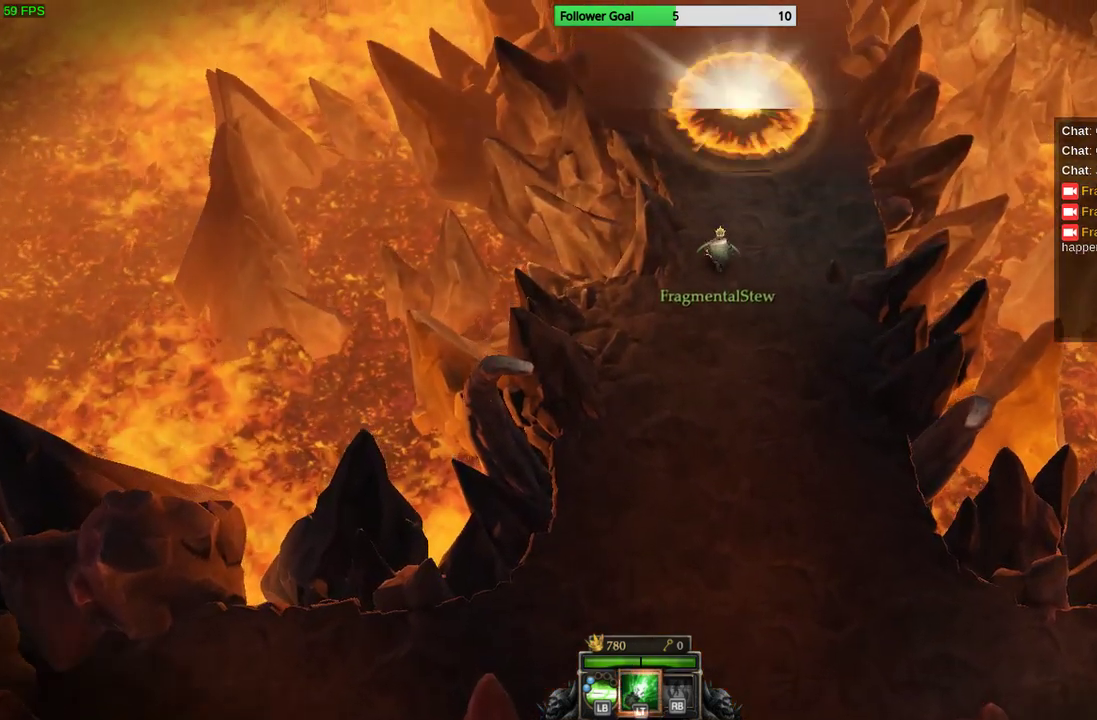
{"buttons": [], "left_stick": "center", "right_stick": "center", "events": [[400, "left_stick", "center"]]}
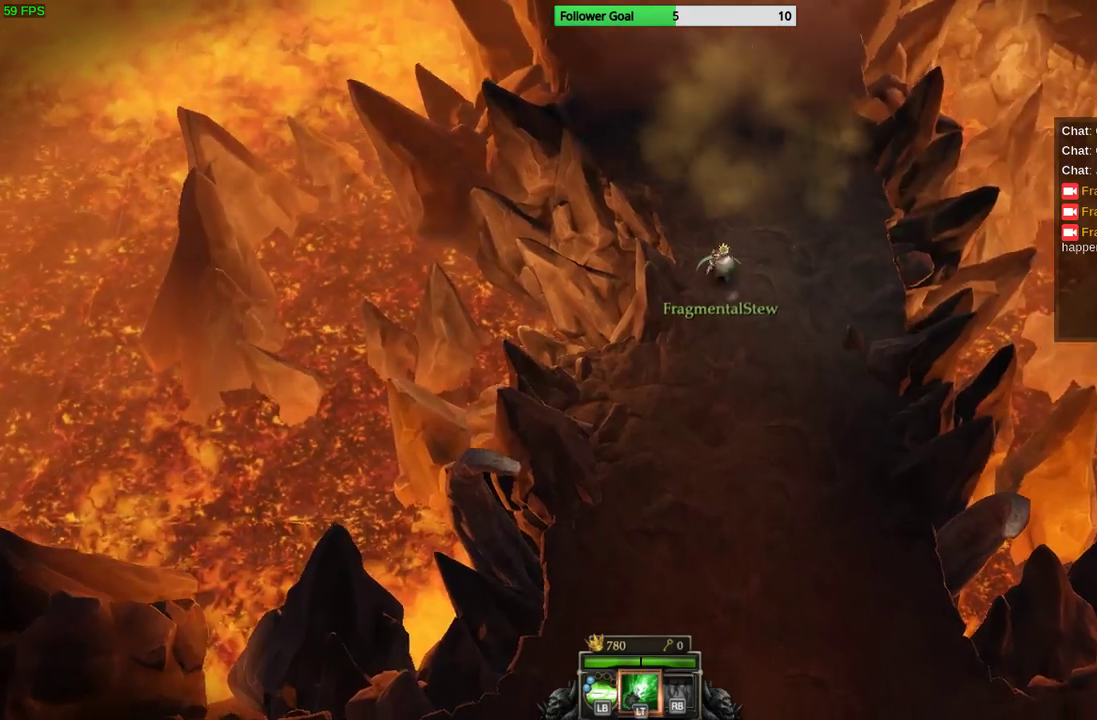
{"buttons": [], "left_stick": "up", "right_stick": "center", "events": [[233, "left_stick", "up"]]}
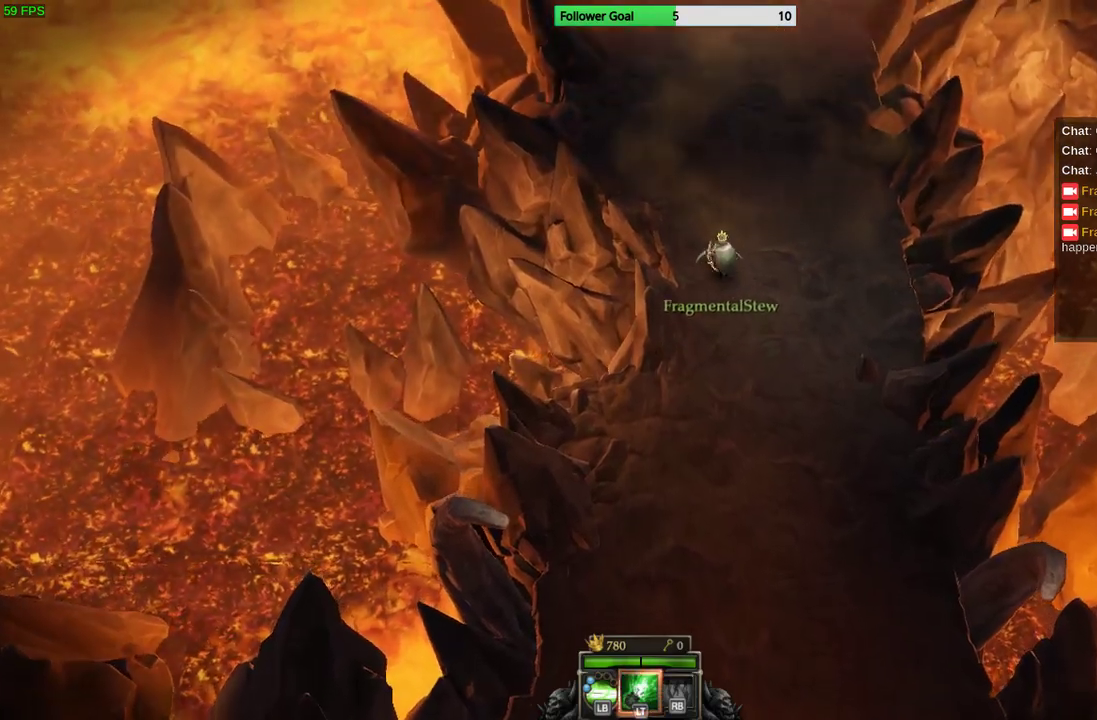
{"buttons": [], "left_stick": "up", "right_stick": "center", "events": []}
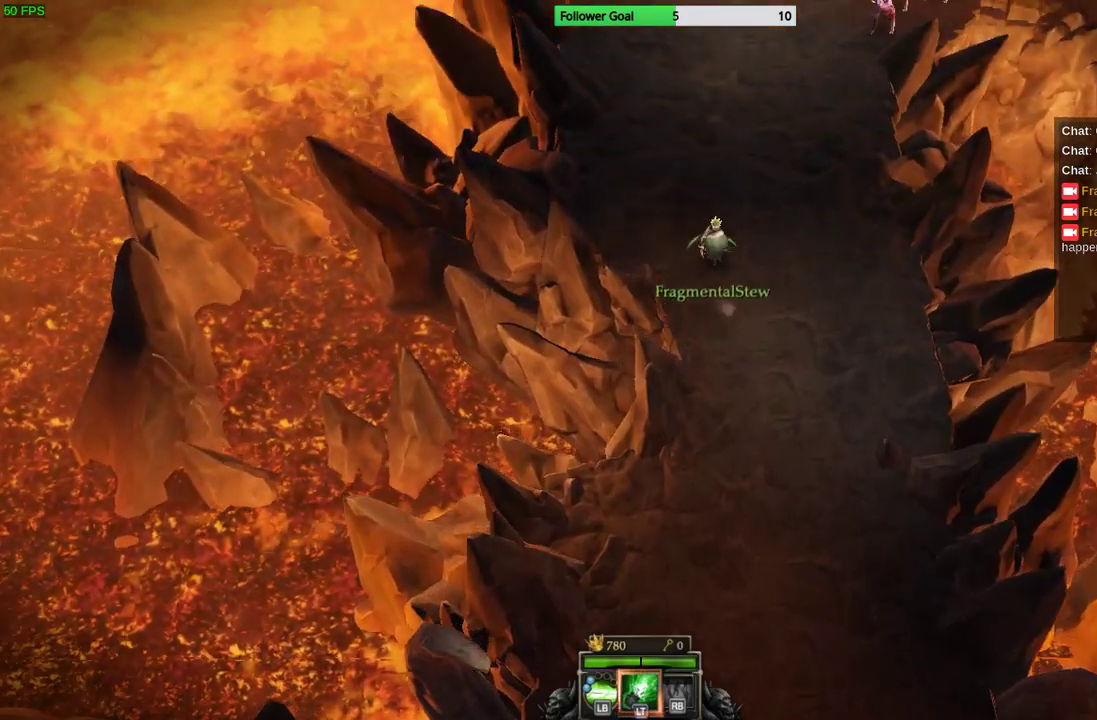
{"buttons": [], "left_stick": "up", "right_stick": "center", "events": []}
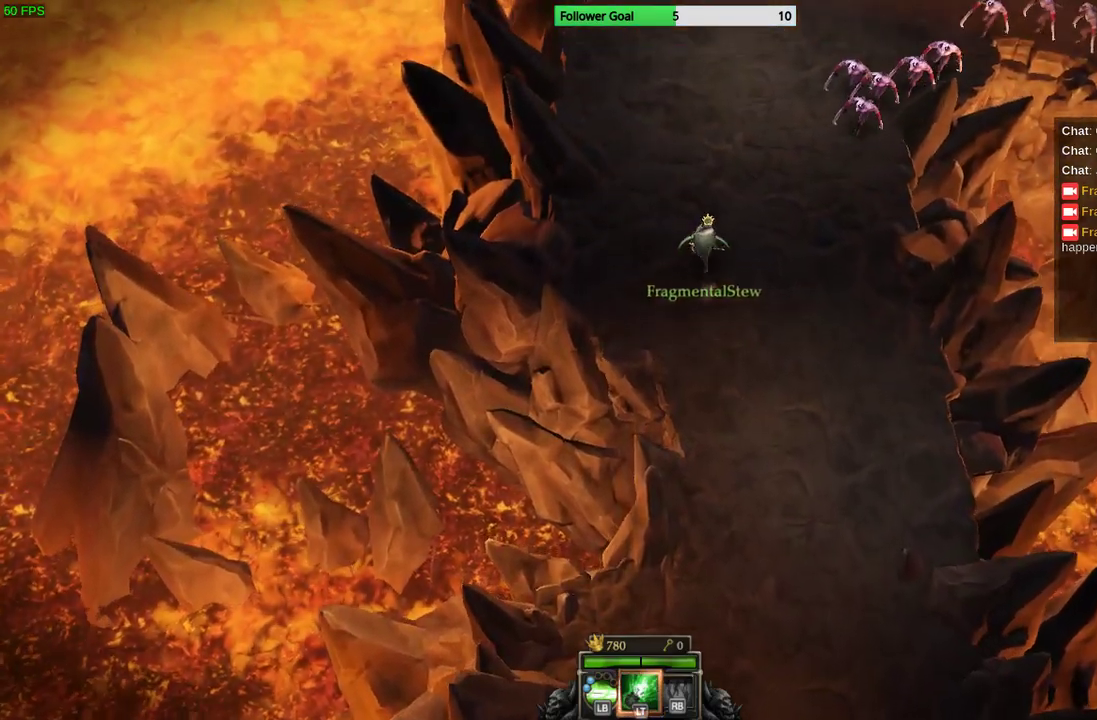
{"buttons": [], "left_stick": "up-left", "right_stick": "right", "events": [[100, "right_stick", "right"], [200, "left_stick", "up-left"]]}
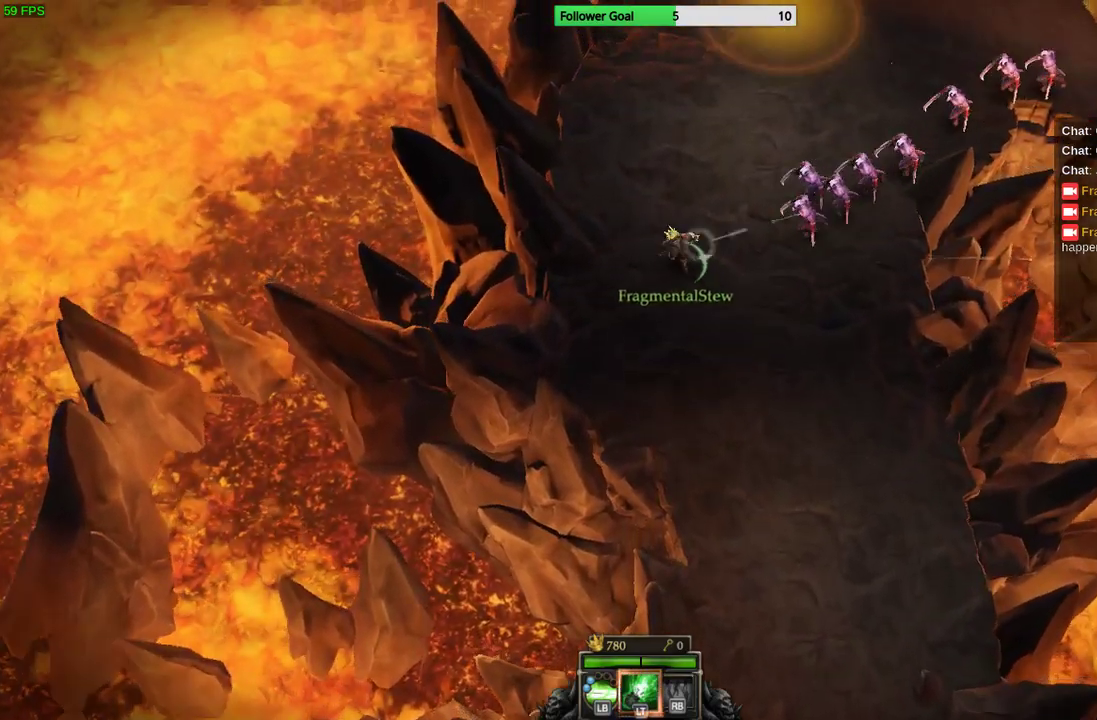
{"buttons": [], "left_stick": "up", "right_stick": "right", "events": [[400, "left_stick", "up"]]}
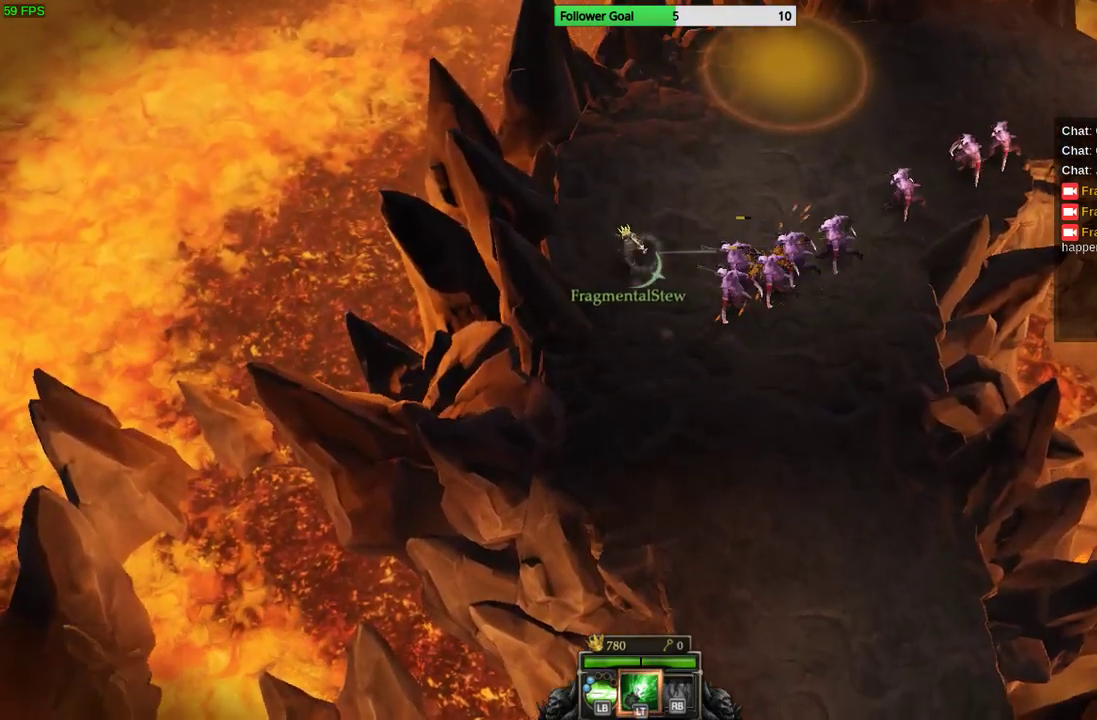
{"buttons": ["L2"], "left_stick": "up-left", "right_stick": "right", "events": [[133, "left_stick", "up-left"], [400, "L2", "down"]]}